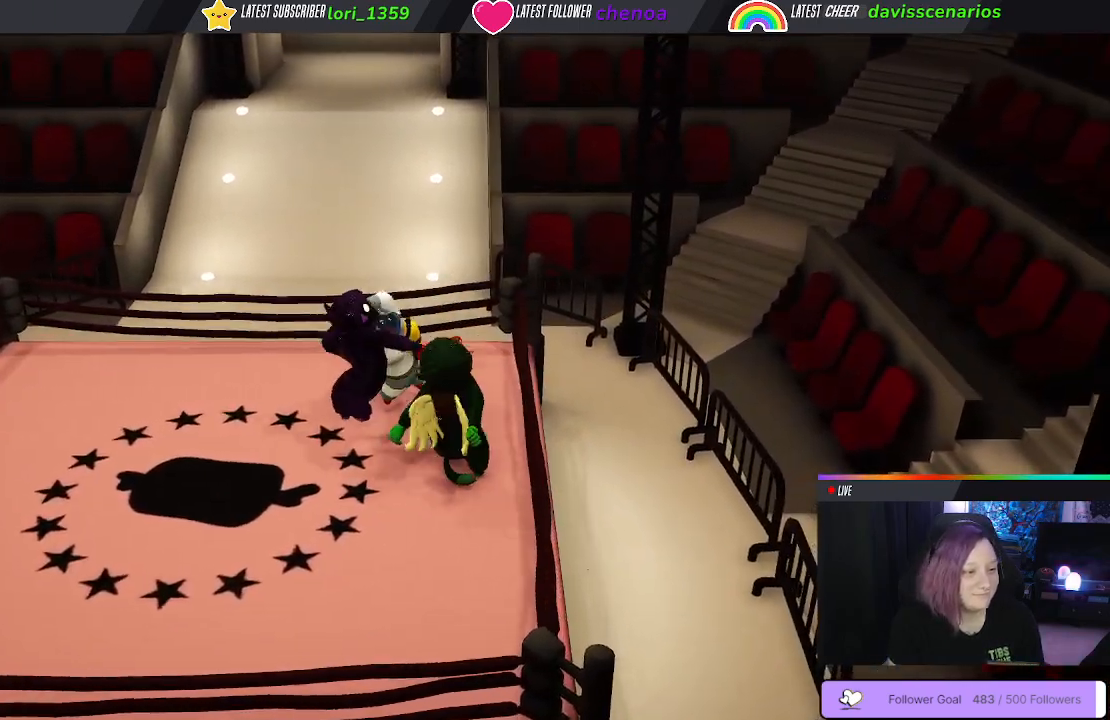
Gameplay with a controller (Xbox layout); each line is a JSON object with the inputs held at the frame after it (dt_ms = milliseconds from this image to that frame). "events" lists button and stick changes between this image and that frame as [ms after this image, input, new state], when the widget could be followed in between. Not read: R3.
{"dt_ms": 500, "buttons": ["B"], "left_stick": "center", "right_stick": "center", "events": [[167, "left_stick", "left"], [450, "B", "down"], [483, "left_stick", "center"]]}
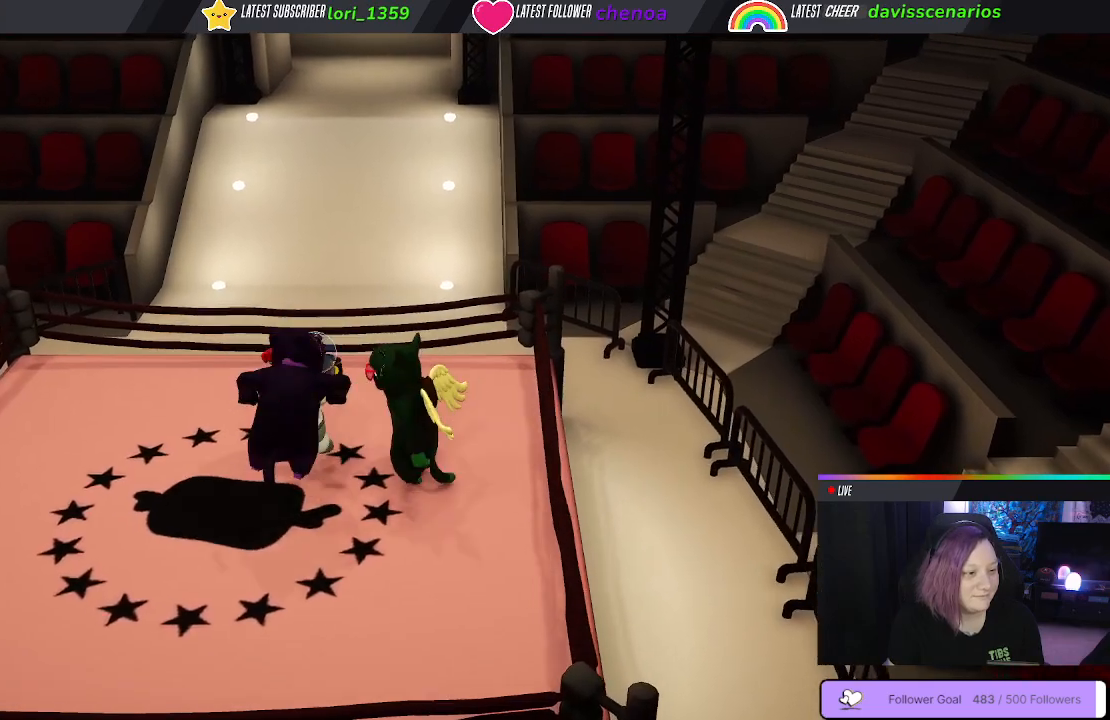
{"dt_ms": 500, "buttons": ["B"], "left_stick": "center", "right_stick": "center", "events": [[50, "B", "up"], [133, "B", "down"], [233, "B", "up"], [283, "B", "down"], [367, "B", "up"], [433, "B", "down"]]}
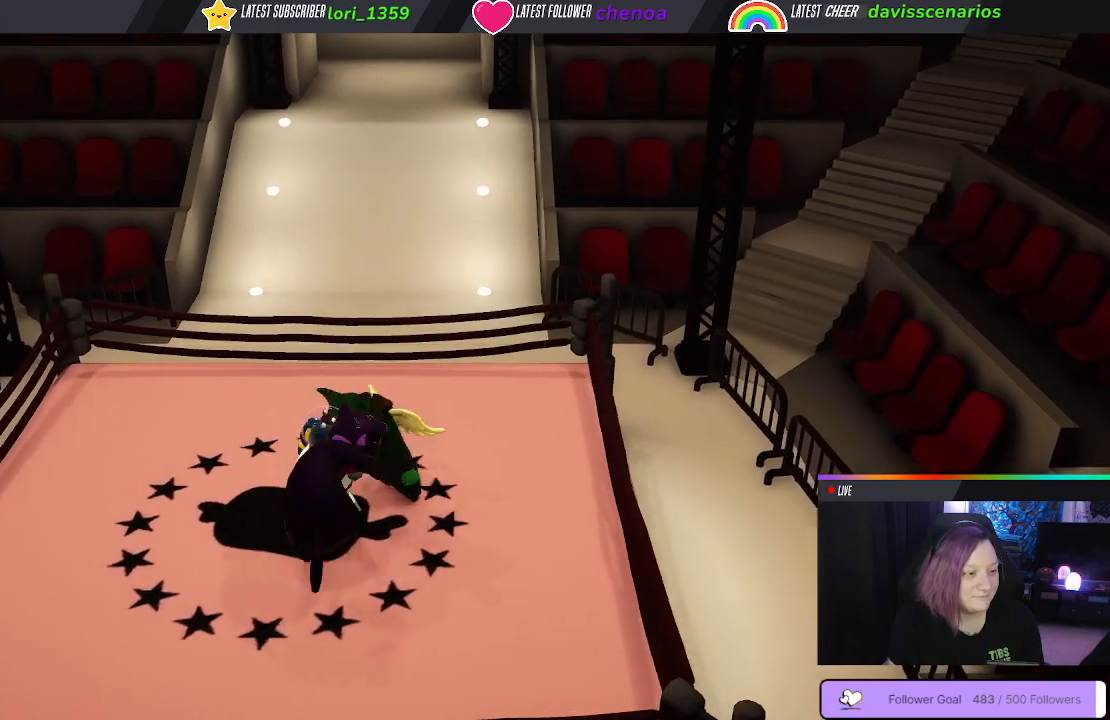
{"dt_ms": 500, "buttons": [], "left_stick": "center", "right_stick": "center", "events": [[33, "B", "up"], [117, "B", "down"], [233, "B", "up"]]}
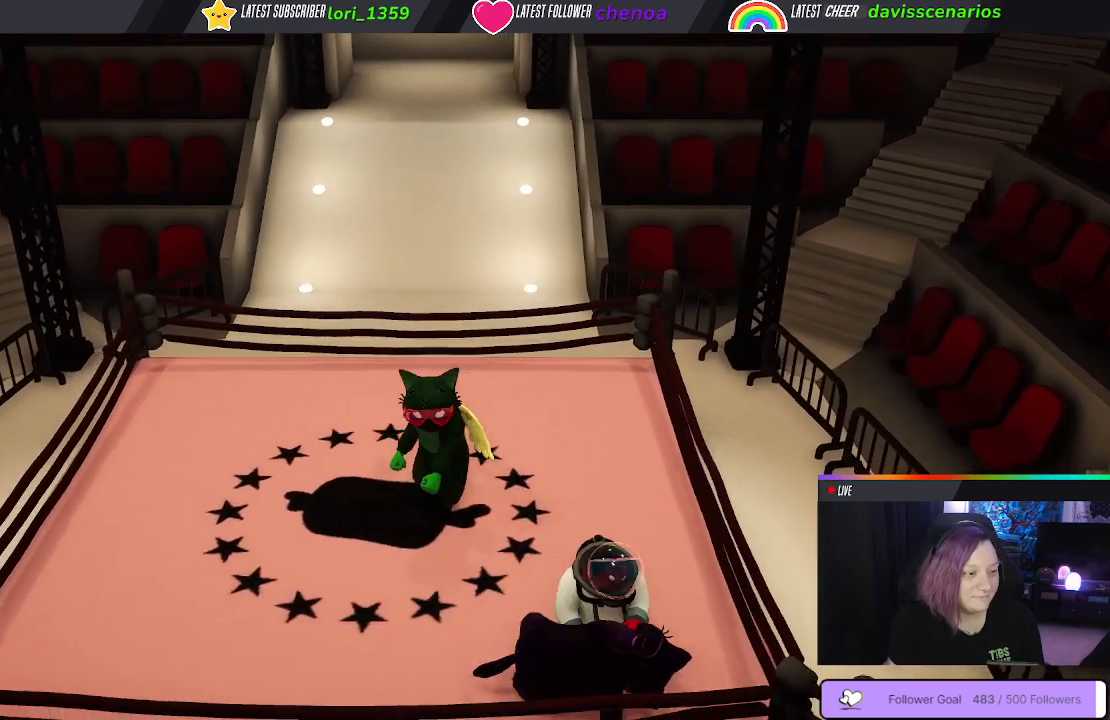
{"dt_ms": 500, "buttons": [], "left_stick": "up", "right_stick": "center", "events": [[250, "left_stick", "up"]]}
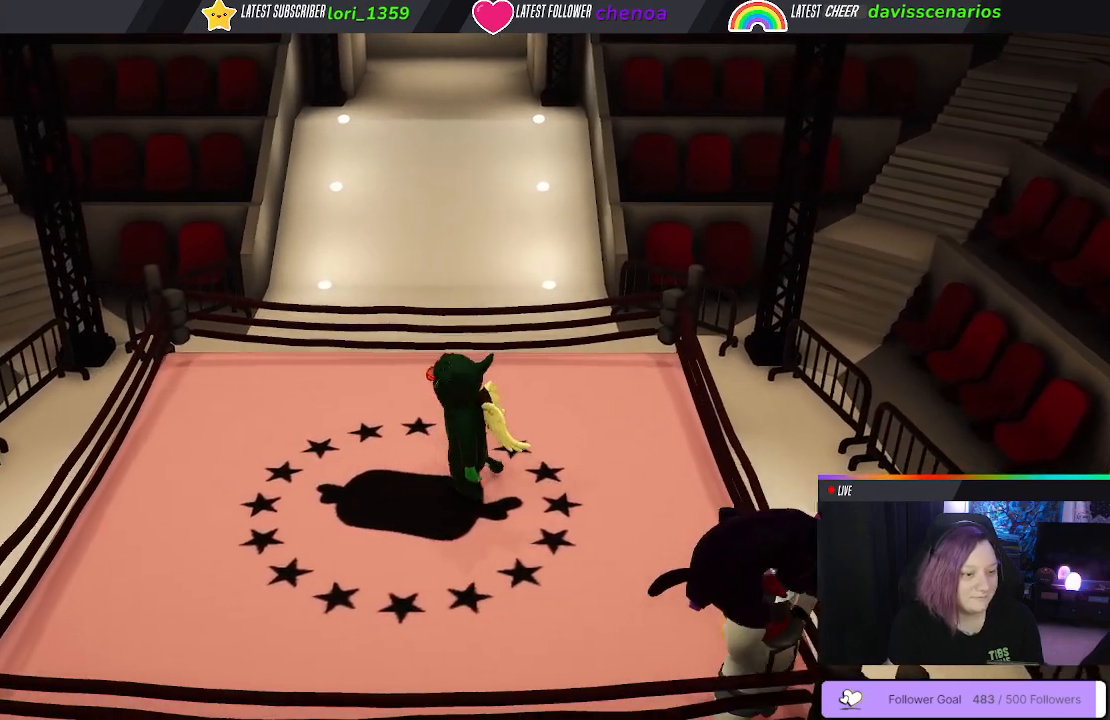
{"dt_ms": 500, "buttons": [], "left_stick": "right", "right_stick": "center", "events": [[350, "left_stick", "center"], [467, "left_stick", "right"]]}
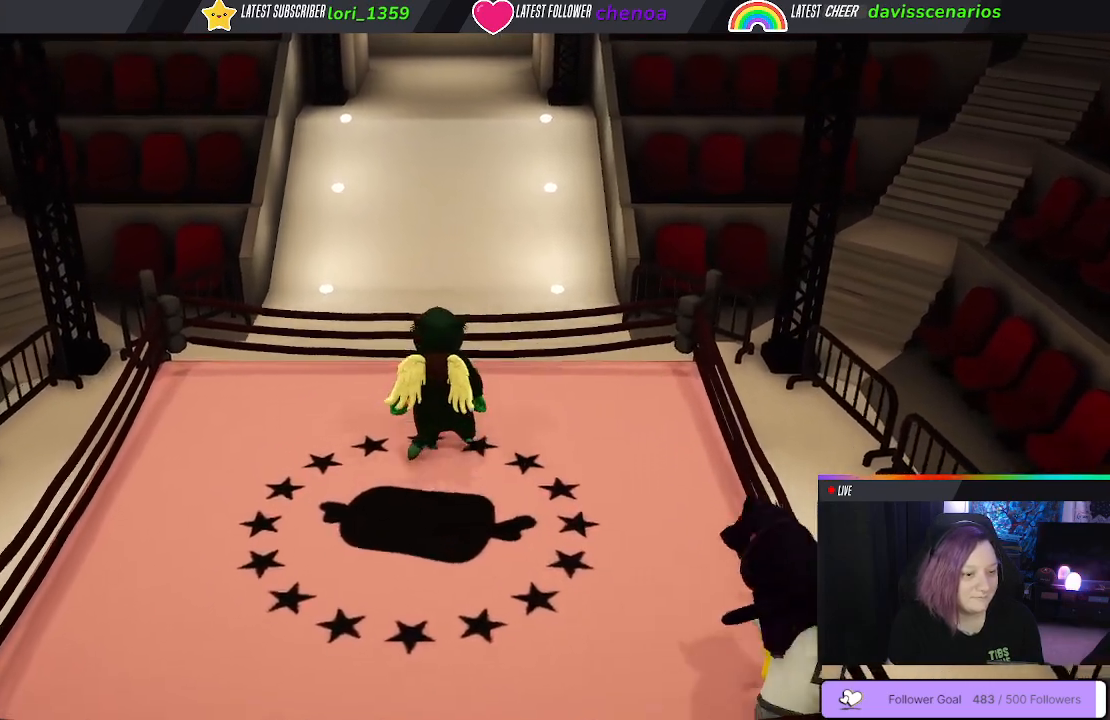
{"dt_ms": 500, "buttons": [], "left_stick": "down", "right_stick": "center", "events": [[283, "left_stick", "up"], [383, "left_stick", "down"]]}
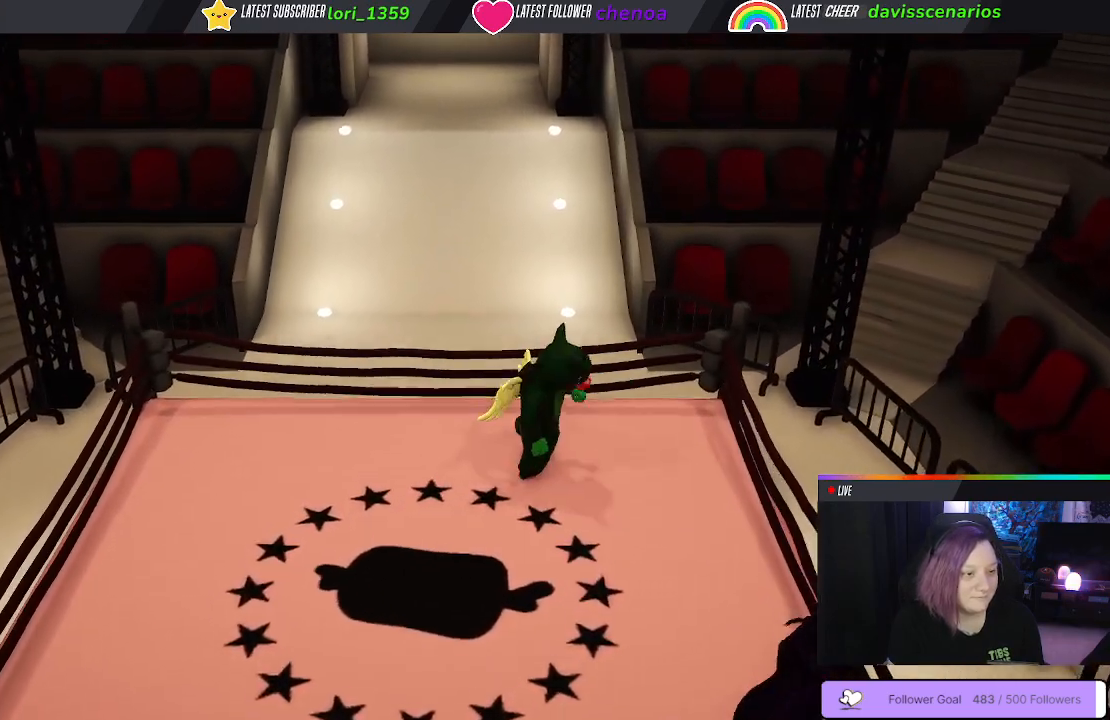
{"dt_ms": 500, "buttons": [], "left_stick": "down-right", "right_stick": "center", "events": [[483, "left_stick", "down-right"]]}
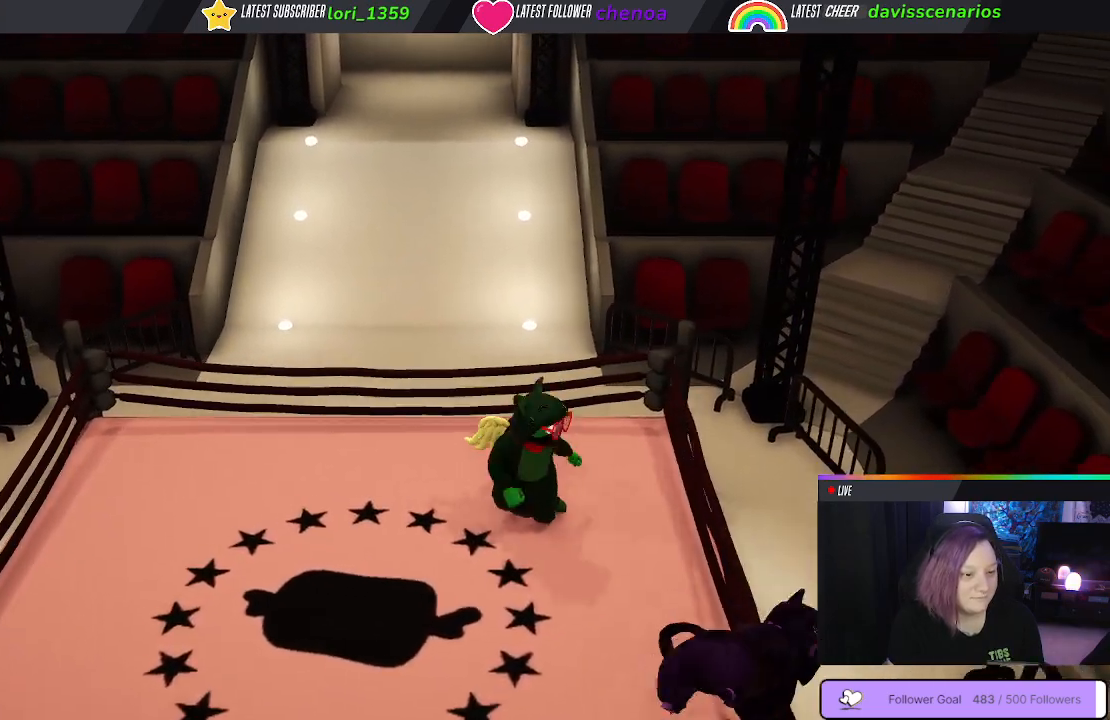
{"dt_ms": 500, "buttons": [], "left_stick": "down-right", "right_stick": "center", "events": []}
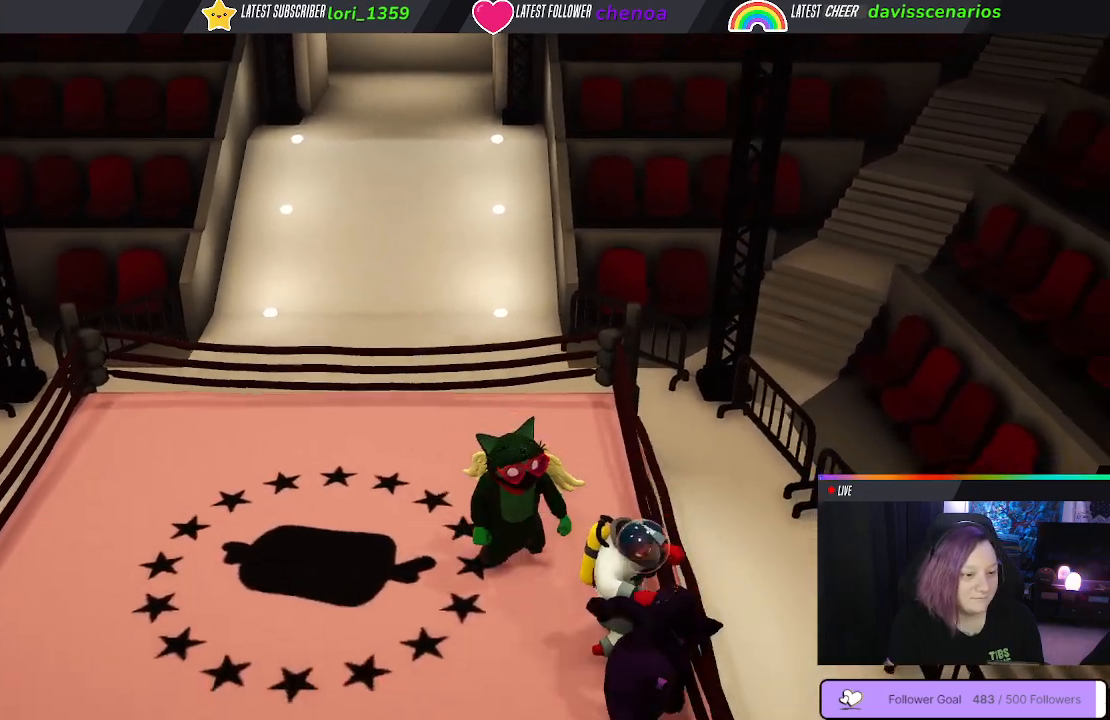
{"dt_ms": 500, "buttons": [], "left_stick": "center", "right_stick": "center", "events": [[83, "B", "down"], [183, "B", "up"], [250, "B", "down"], [300, "left_stick", "center"], [350, "B", "up"], [417, "B", "down"], [483, "B", "up"]]}
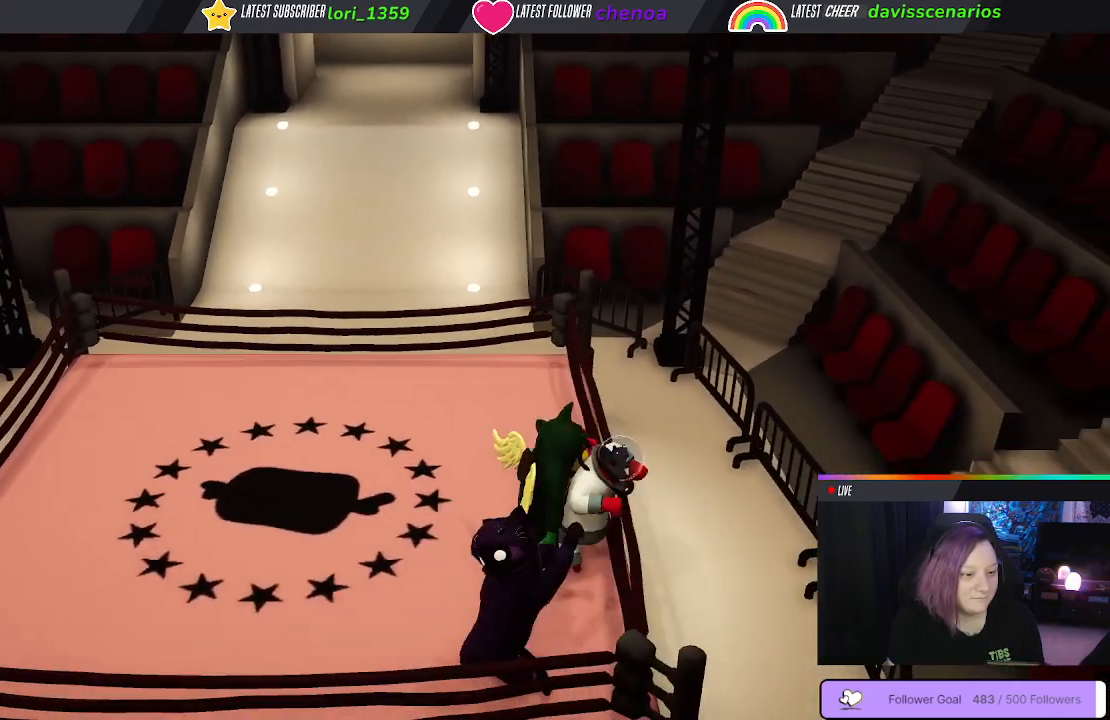
{"dt_ms": 500, "buttons": ["B"], "left_stick": "center", "right_stick": "center", "events": [[67, "B", "down"], [150, "B", "up"], [250, "B", "down"], [333, "B", "up"], [417, "B", "down"]]}
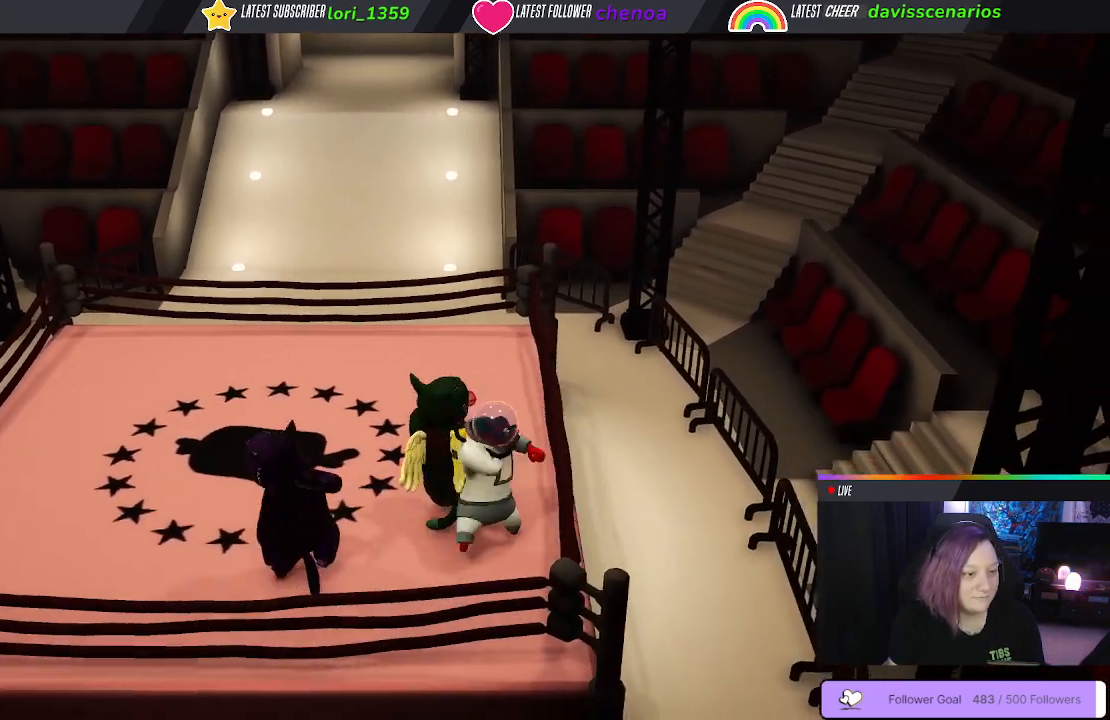
{"dt_ms": 500, "buttons": [], "left_stick": "down-left", "right_stick": "center", "events": [[17, "B", "up"], [117, "B", "down"], [167, "left_stick", "down"], [217, "B", "up"], [300, "B", "down"], [400, "left_stick", "down-left"], [417, "B", "up"]]}
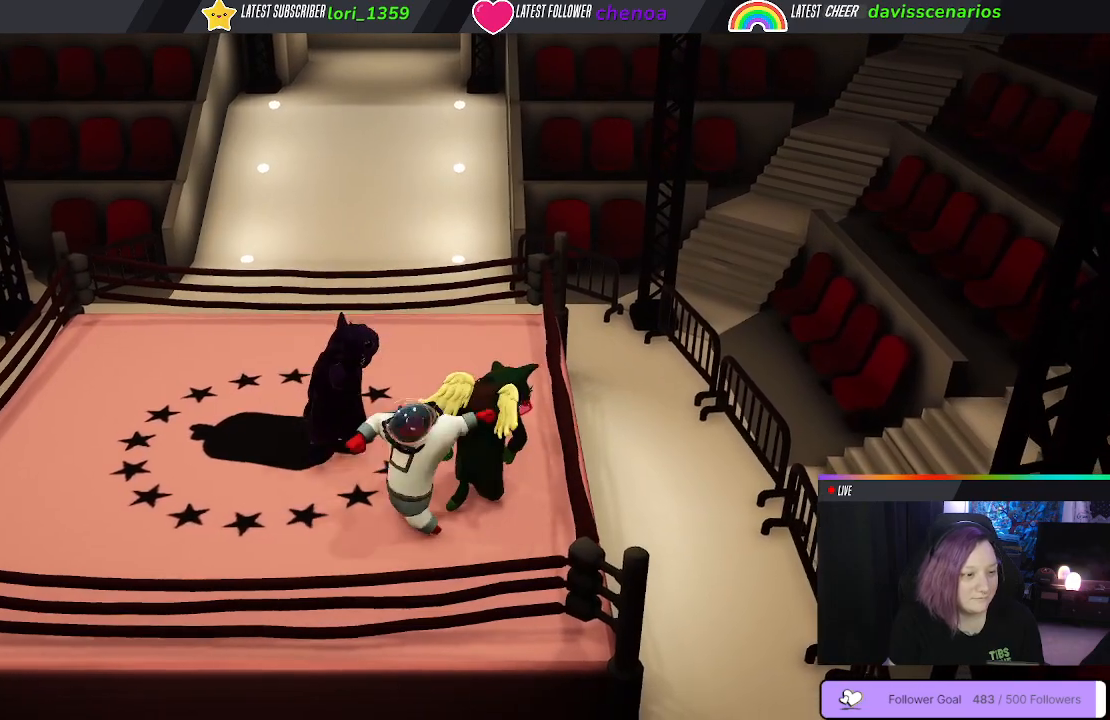
{"dt_ms": 500, "buttons": [], "left_stick": "down-left", "right_stick": "center", "events": [[283, "B", "down"], [433, "B", "up"]]}
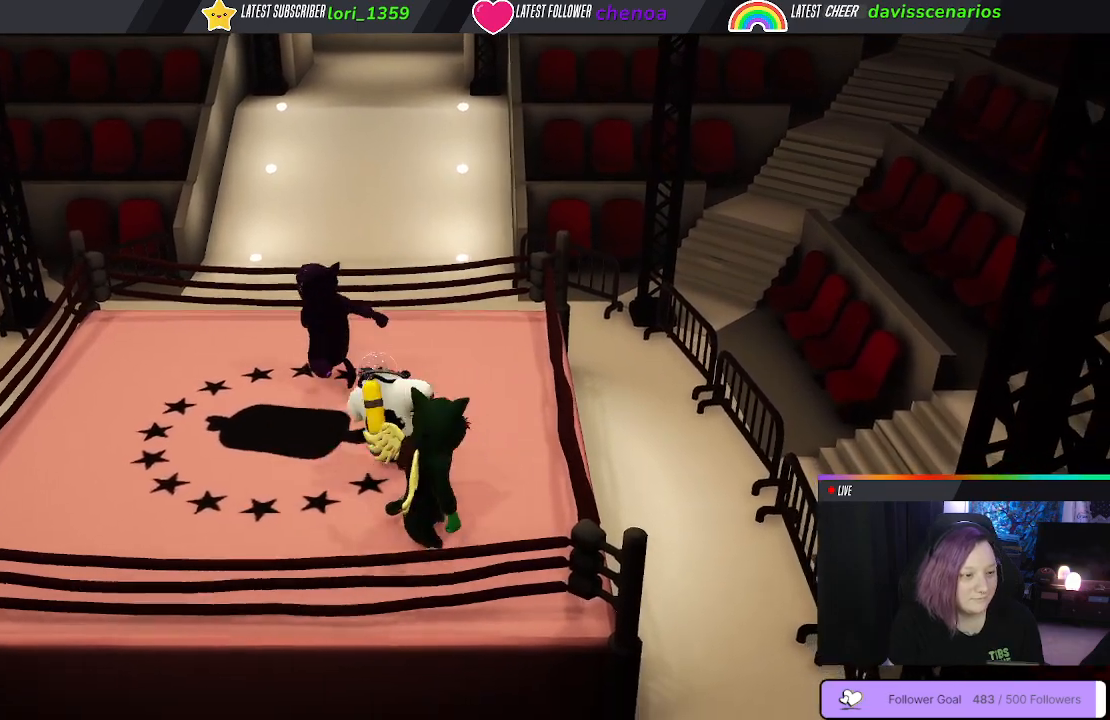
{"dt_ms": 500, "buttons": [], "left_stick": "up", "right_stick": "center", "events": [[100, "left_stick", "up-left"], [217, "left_stick", "up"]]}
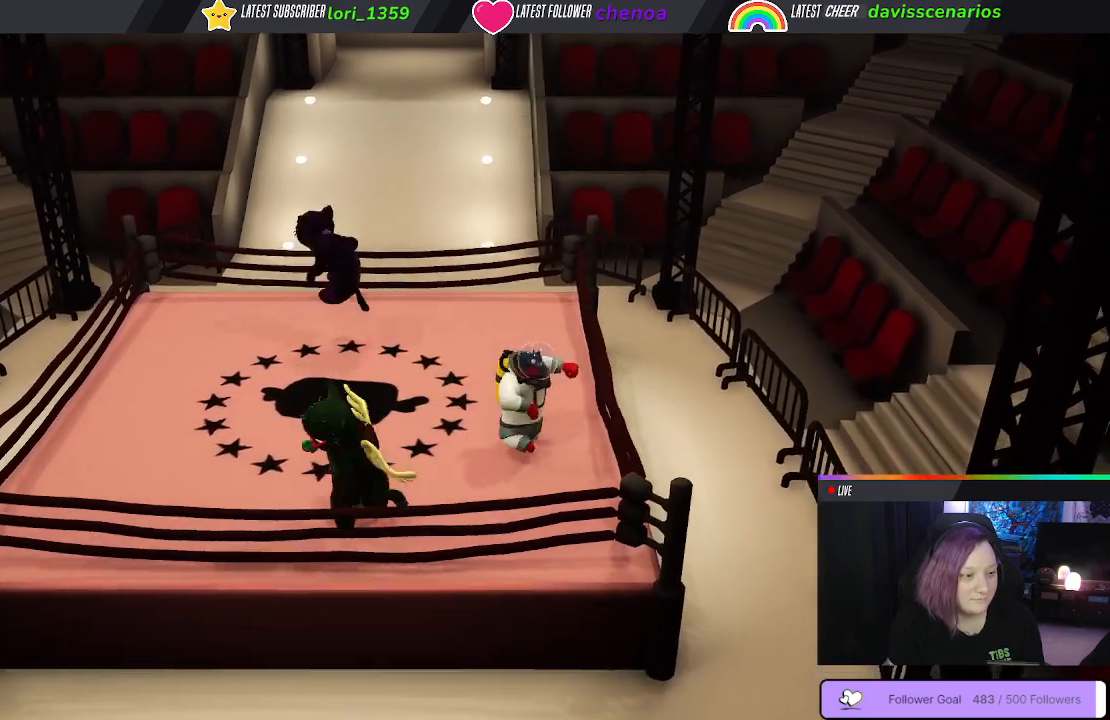
{"dt_ms": 500, "buttons": [], "left_stick": "center", "right_stick": "center", "events": [[100, "left_stick", "up-right"], [367, "left_stick", "down-right"], [450, "B", "down"], [467, "left_stick", "center"], [500, "B", "up"]]}
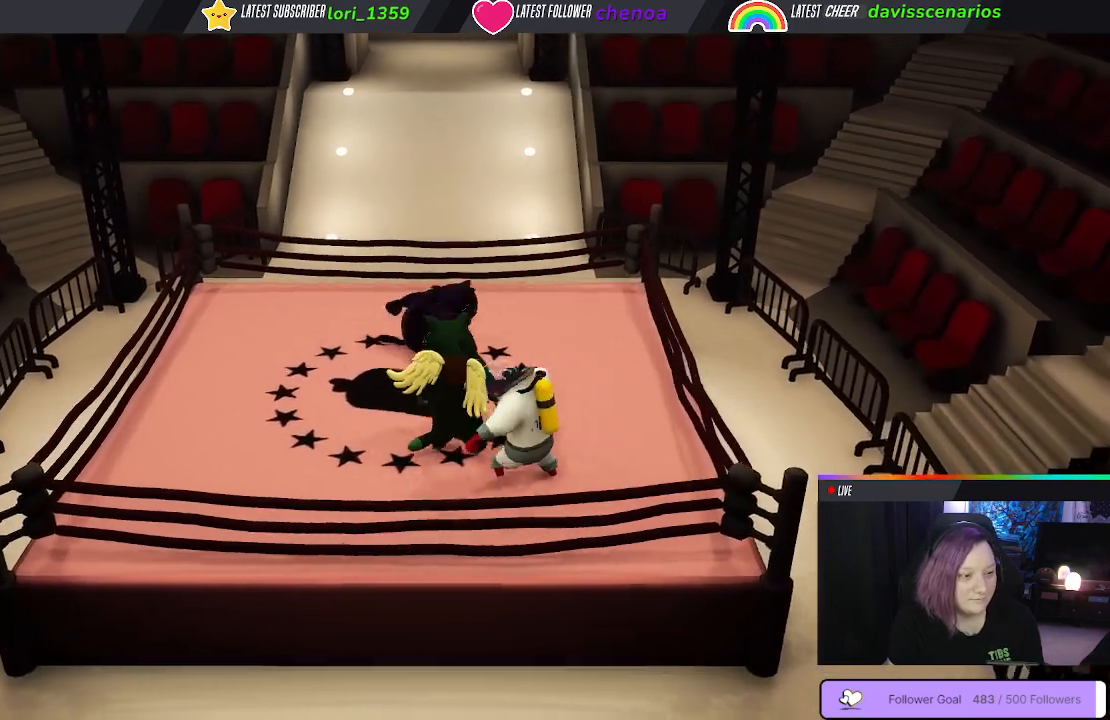
{"dt_ms": 1000, "buttons": ["L1", "R1"], "left_stick": "center", "right_stick": "center"}
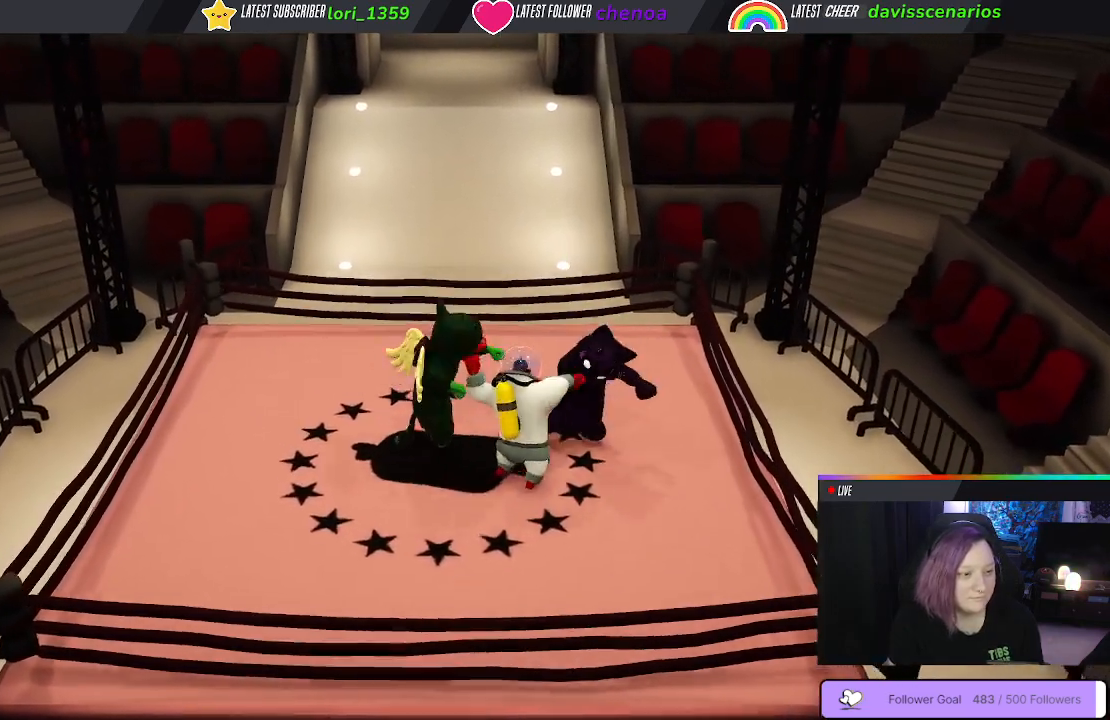
{"dt_ms": 500, "buttons": [], "left_stick": "center", "right_stick": "center"}
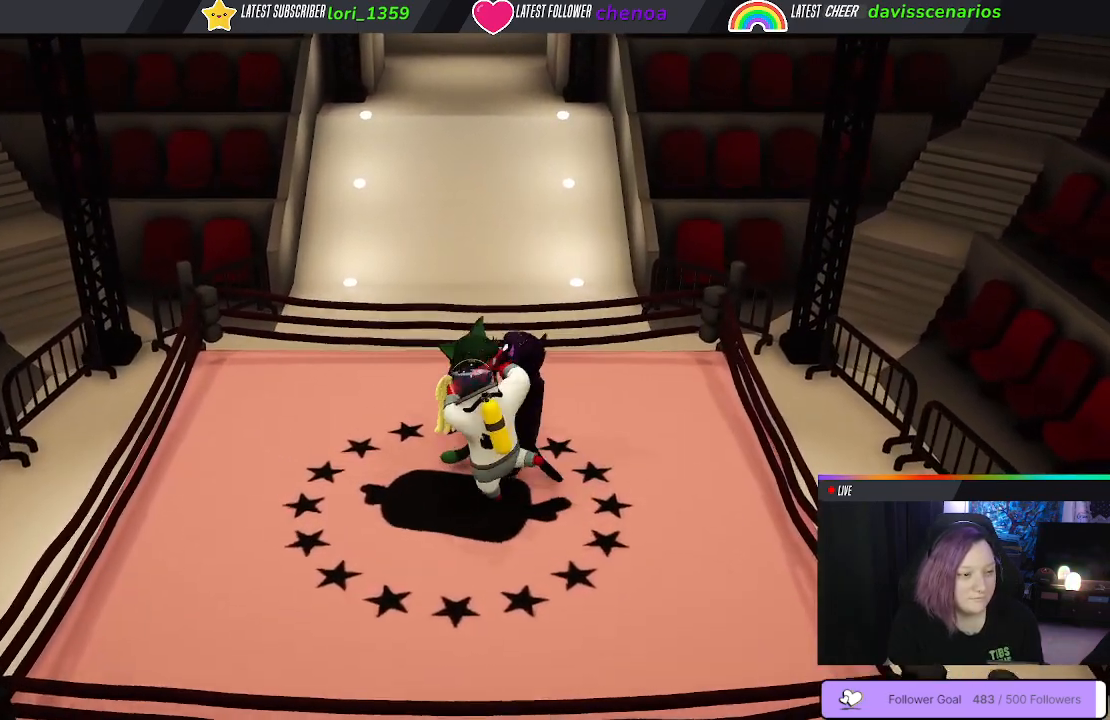
{"dt_ms": 500, "buttons": ["L1"], "left_stick": "center", "right_stick": "center", "events": [[50, "L1", "down"], [50, "R1", "down"], [117, "L1", "up"], [117, "R1", "up"], [217, "R1", "down"], [233, "L1", "down"], [317, "L1", "up"], [317, "R1", "up"], [400, "R1", "down"], [433, "L1", "down"], [483, "R1", "up"]]}
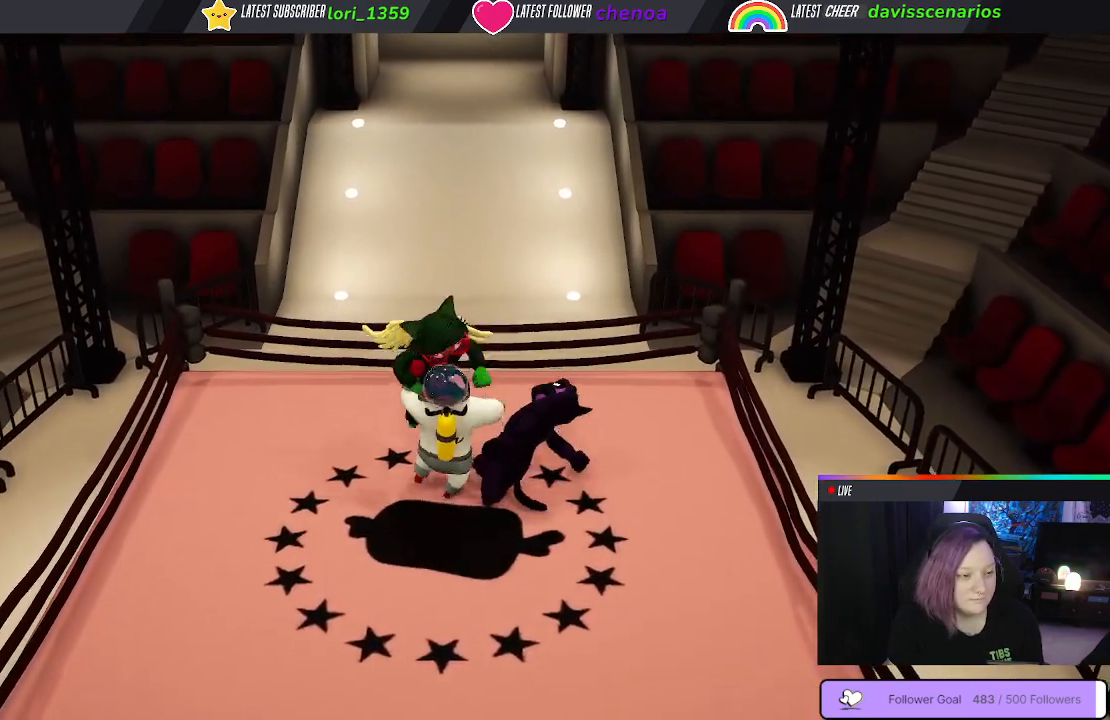
{"dt_ms": 500, "buttons": [], "left_stick": "center", "right_stick": "center", "events": [[17, "L1", "up"], [117, "R1", "down"], [133, "L1", "down"], [200, "R1", "up"], [217, "L1", "up"], [300, "R1", "down"], [317, "L1", "down"], [400, "R1", "up"], [417, "L1", "up"]]}
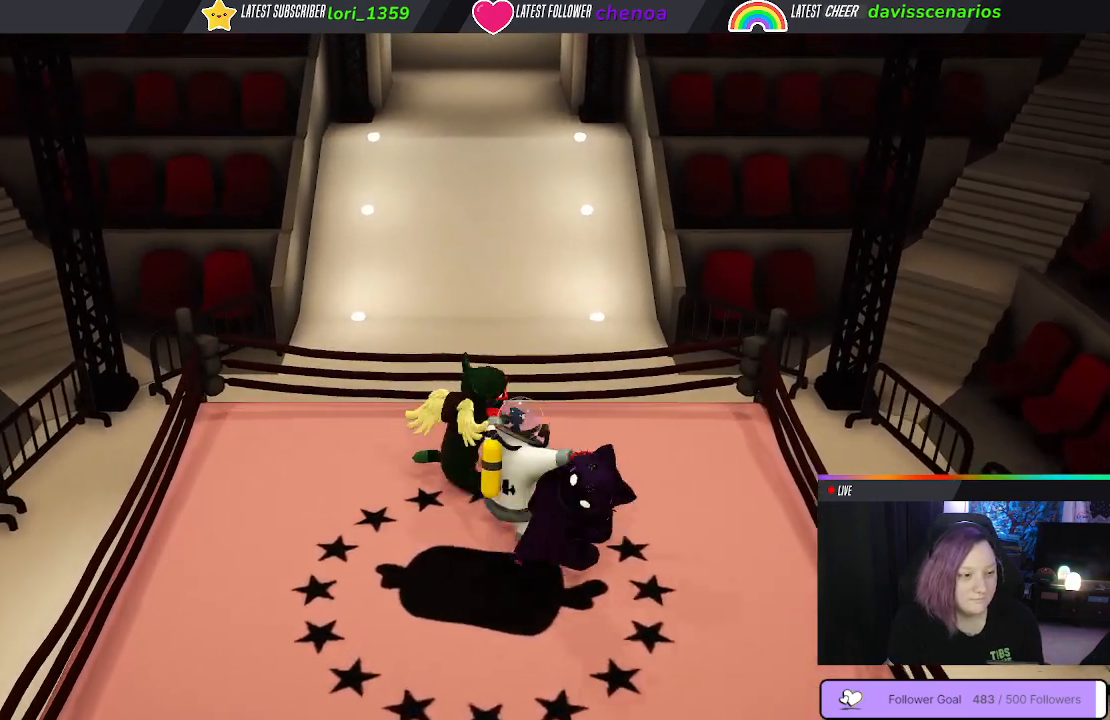
{"dt_ms": 500, "buttons": [], "left_stick": "center", "right_stick": "center", "events": [[17, "L1", "down"], [17, "R1", "down"], [100, "L1", "up"], [100, "R1", "up"], [183, "L1", "down"], [183, "R1", "down"], [267, "L1", "up"], [283, "R1", "up"], [383, "L1", "down"], [383, "R1", "down"], [467, "L1", "up"], [483, "R1", "up"]]}
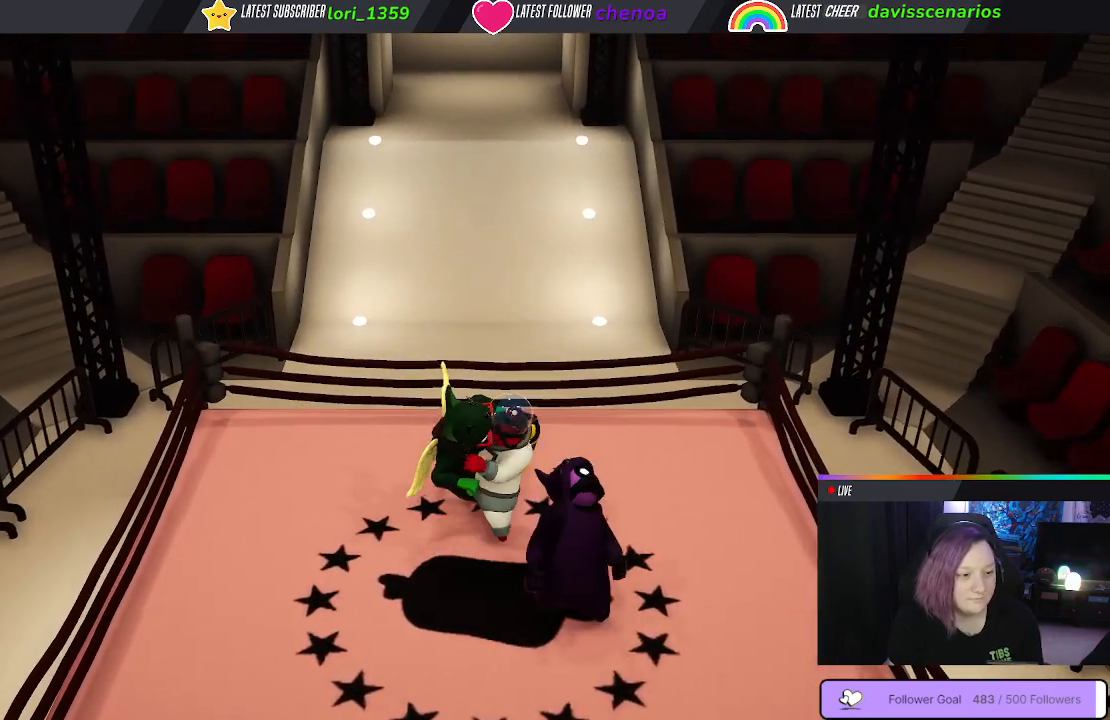
{"dt_ms": 500, "buttons": ["L1"], "left_stick": "center", "right_stick": "center", "events": [[83, "L1", "down"], [167, "L1", "up"], [267, "L1", "down"], [350, "L1", "up"], [433, "L1", "down"]]}
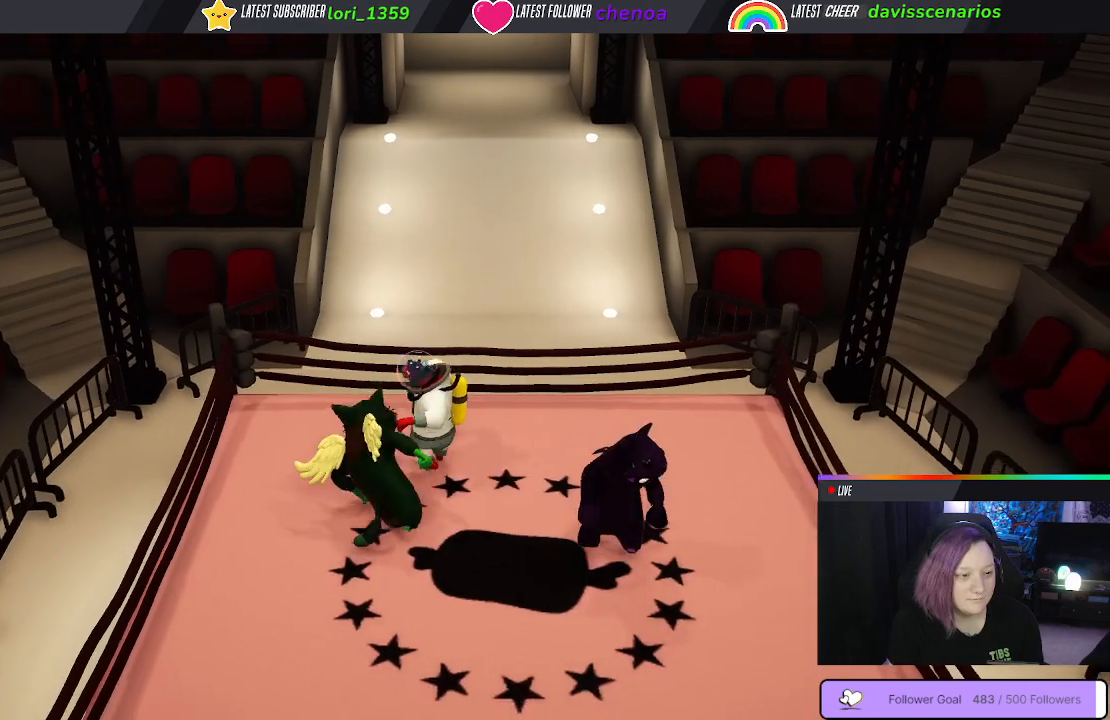
{"dt_ms": 500, "buttons": ["L1"], "left_stick": "center", "right_stick": "center", "events": [[17, "L1", "up"], [117, "L1", "down"], [200, "L1", "up"], [283, "L1", "down"], [367, "L1", "up"], [450, "L1", "down"]]}
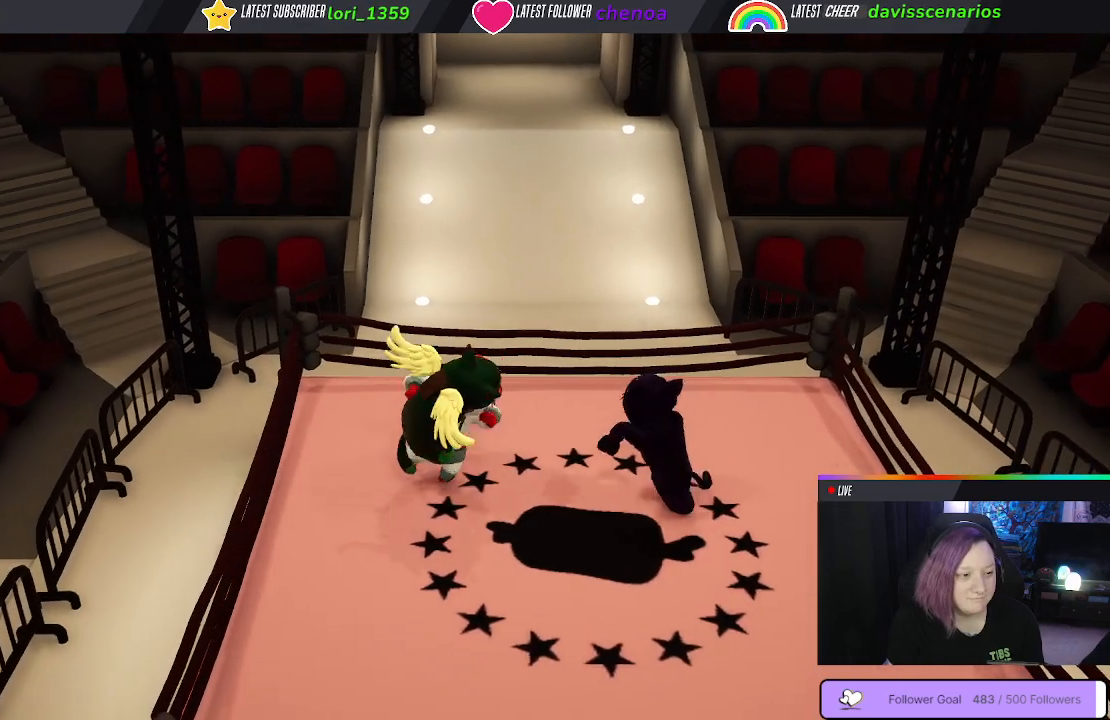
{"dt_ms": 500, "buttons": ["L1"], "left_stick": "center", "right_stick": "center", "events": [[50, "L1", "up"], [133, "L1", "down"], [250, "L1", "up"], [333, "L1", "down"], [433, "L1", "up"], [500, "L1", "down"]]}
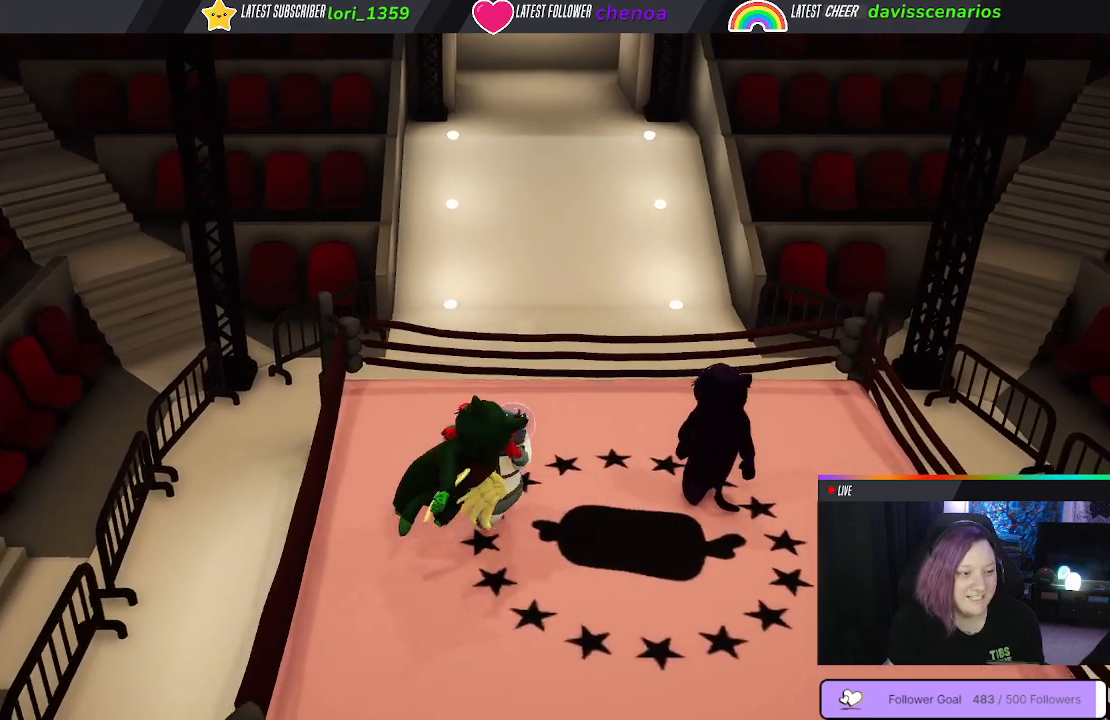
{"dt_ms": 500, "buttons": [], "left_stick": "center", "right_stick": "center", "events": [[117, "L1", "up"], [183, "L1", "down"], [300, "L1", "up"], [383, "L1", "down"], [467, "L1", "up"]]}
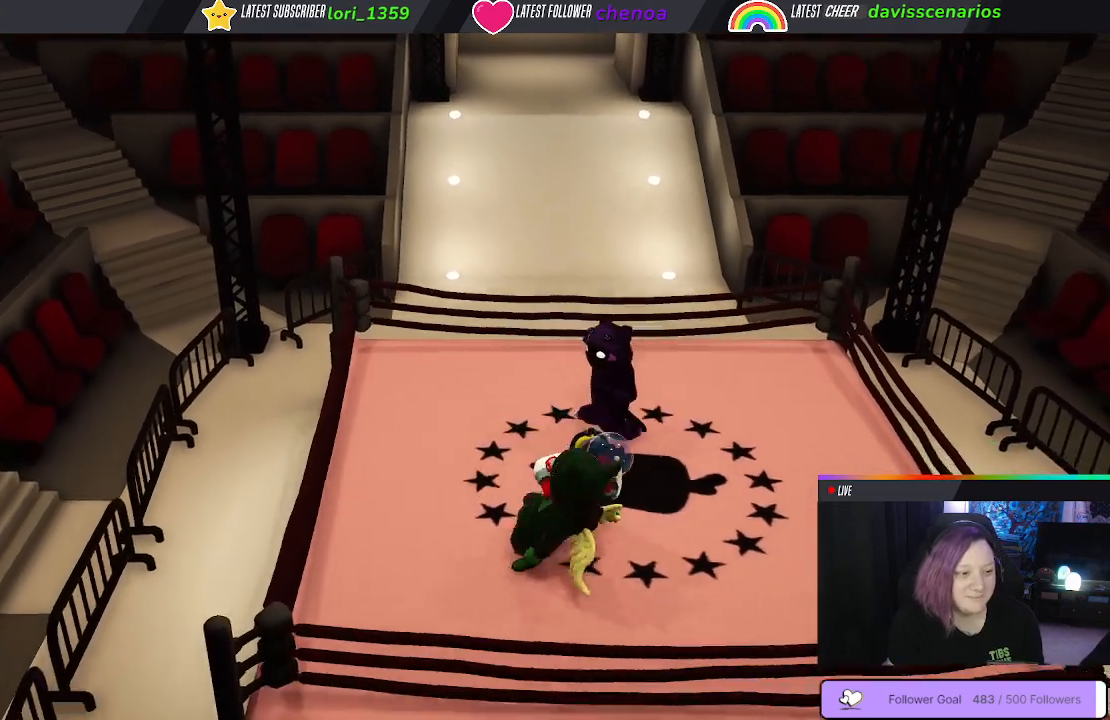
{"dt_ms": 500, "buttons": ["B", "Y", "R1"], "left_stick": "up", "right_stick": "center", "events": [[300, "left_stick", "up-right"], [317, "R1", "down"], [350, "left_stick", "up"], [433, "B", "down"], [467, "Y", "down"]]}
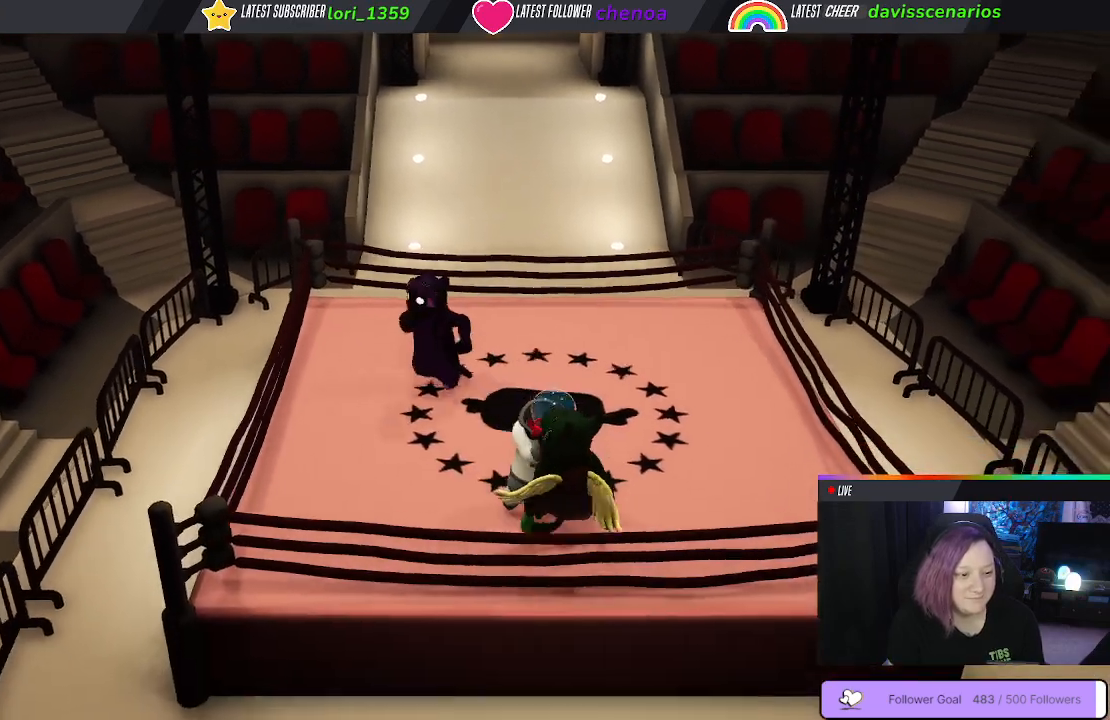
{"dt_ms": 500, "buttons": ["B", "L1", "R1"], "left_stick": "up", "right_stick": "center", "events": [[17, "L1", "down"], [67, "L3", "down"], [100, "Y", "up"], [183, "L3", "up"]]}
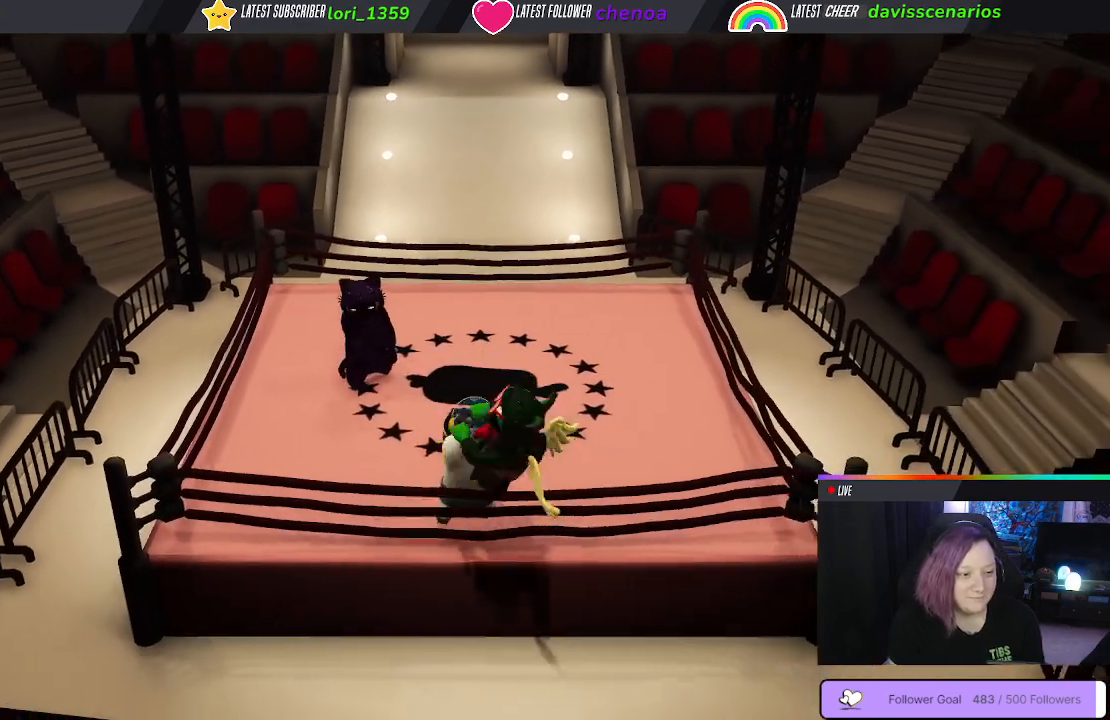
{"dt_ms": 500, "buttons": ["B", "L1", "R1"], "left_stick": "up", "right_stick": "center", "events": []}
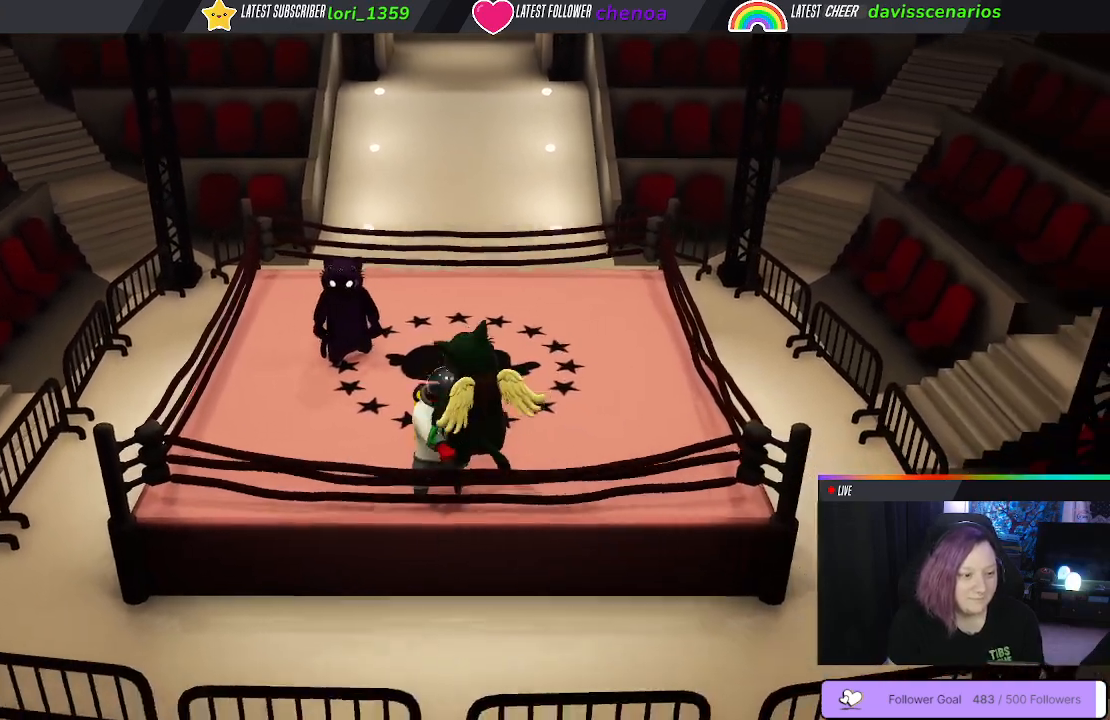
{"dt_ms": 500, "buttons": ["L1", "R1"], "left_stick": "up", "right_stick": "center", "events": [[400, "B", "up"]]}